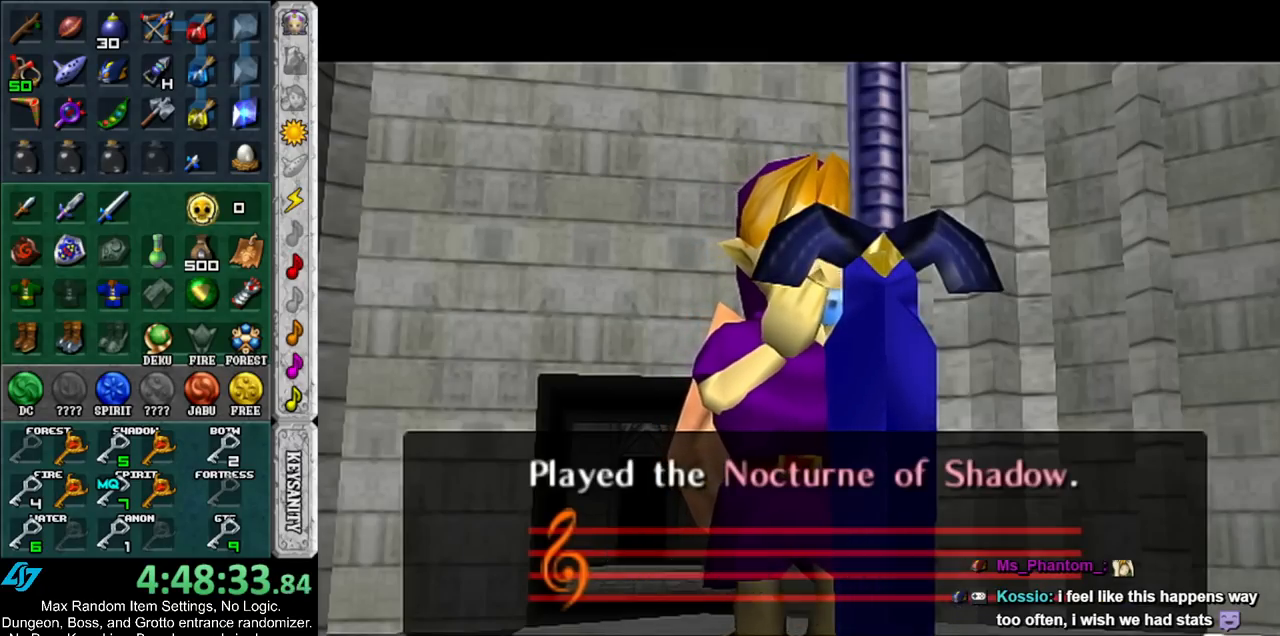
Gameplay with a controller (Nintendo layout); each line is a JSON object with the inputs held at the frame after it. "events" lists button and stick changes between this image and that frame as [ms after this image, input, new state], when the widget could be followed in between. Not read: L3 R3.
{"buttons": [], "left_stick": "center", "right_stick": "center", "events": [[67, "A", "down"], [83, "B", "down"], [150, "A", "up"], [150, "B", "up"], [250, "A", "down"], [250, "B", "down"], [317, "A", "up"], [317, "B", "up"], [433, "A", "down"], [433, "B", "down"], [500, "A", "up"], [500, "B", "up"]]}
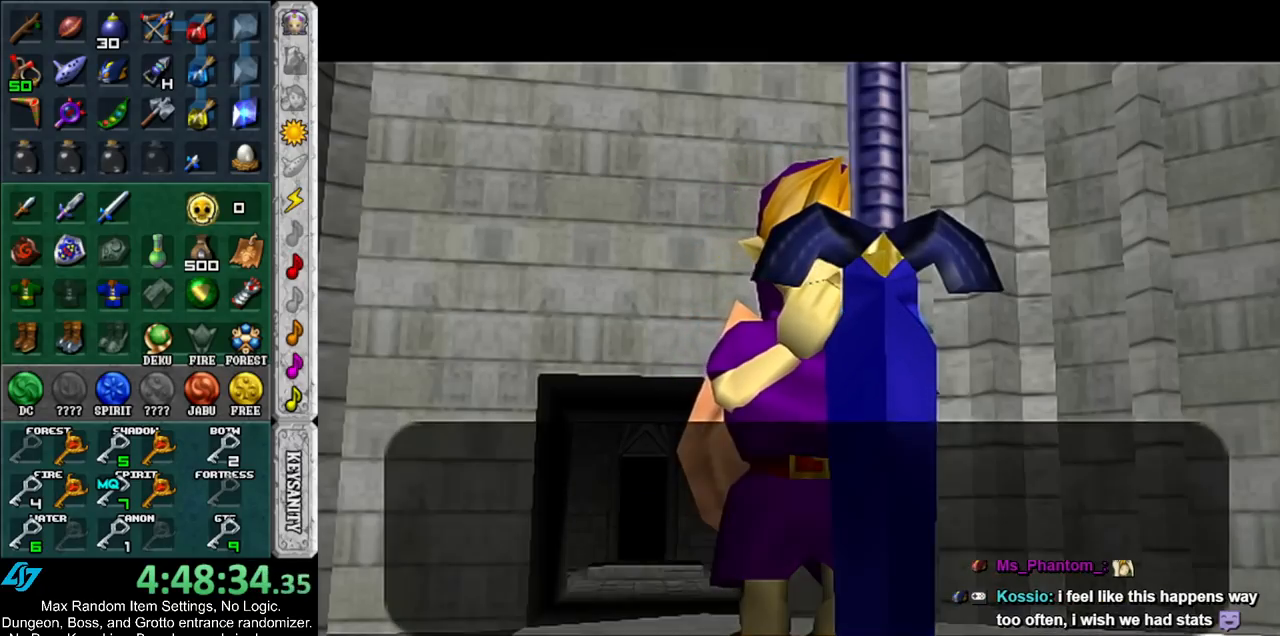
{"buttons": ["A", "B"], "left_stick": "center", "right_stick": "center", "events": [[100, "A", "down"], [100, "B", "down"], [150, "A", "up"], [183, "B", "up"], [250, "A", "down"], [250, "B", "down"], [333, "A", "up"], [333, "B", "up"], [433, "A", "down"], [433, "B", "down"]]}
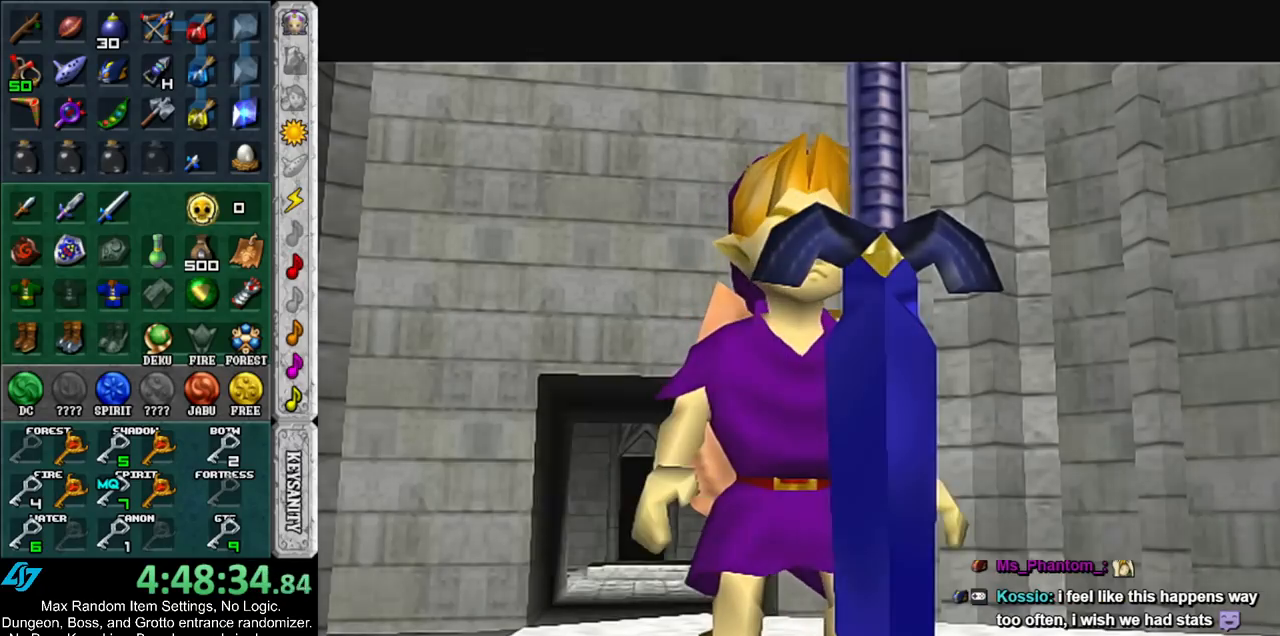
{"buttons": ["A", "B"], "left_stick": "center", "right_stick": "center", "events": [[33, "A", "up"], [33, "B", "up"], [133, "A", "down"], [133, "B", "down"], [183, "A", "up"], [183, "B", "up"], [317, "A", "down"], [317, "B", "down"], [367, "A", "up"], [367, "B", "up"], [467, "A", "down"], [467, "B", "down"]]}
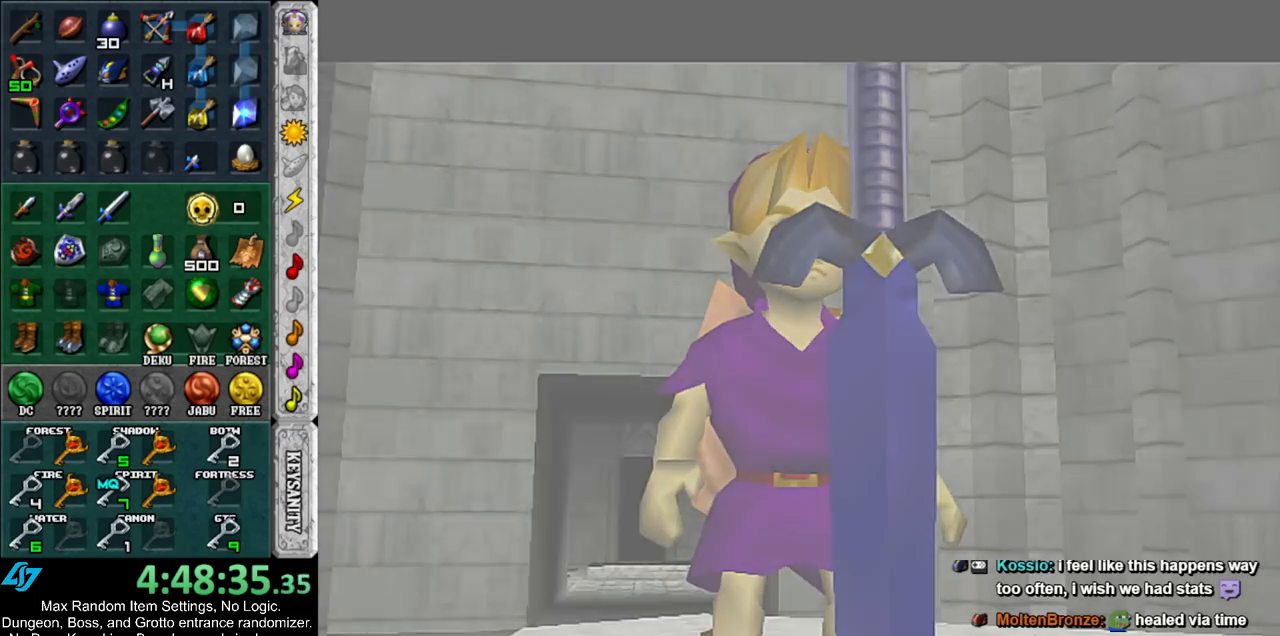
{"buttons": [], "left_stick": "center", "right_stick": "center", "events": [[33, "A", "up"], [67, "B", "up"], [200, "B", "down"], [250, "B", "up"]]}
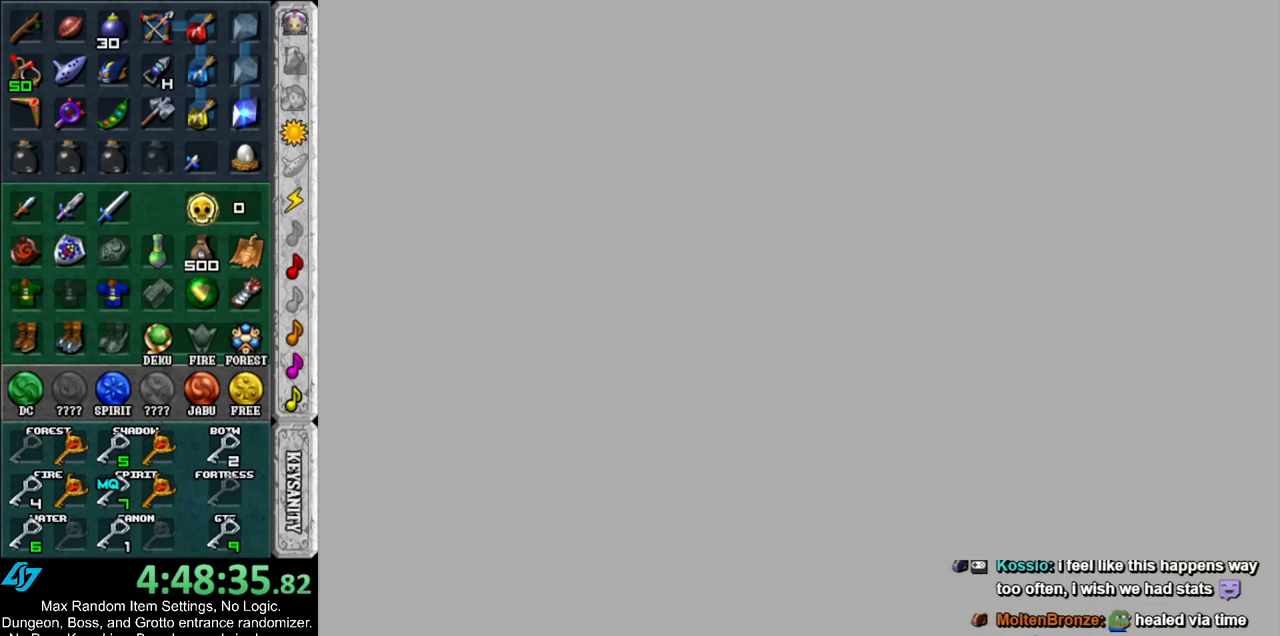
{"buttons": [], "left_stick": "center", "right_stick": "center", "events": []}
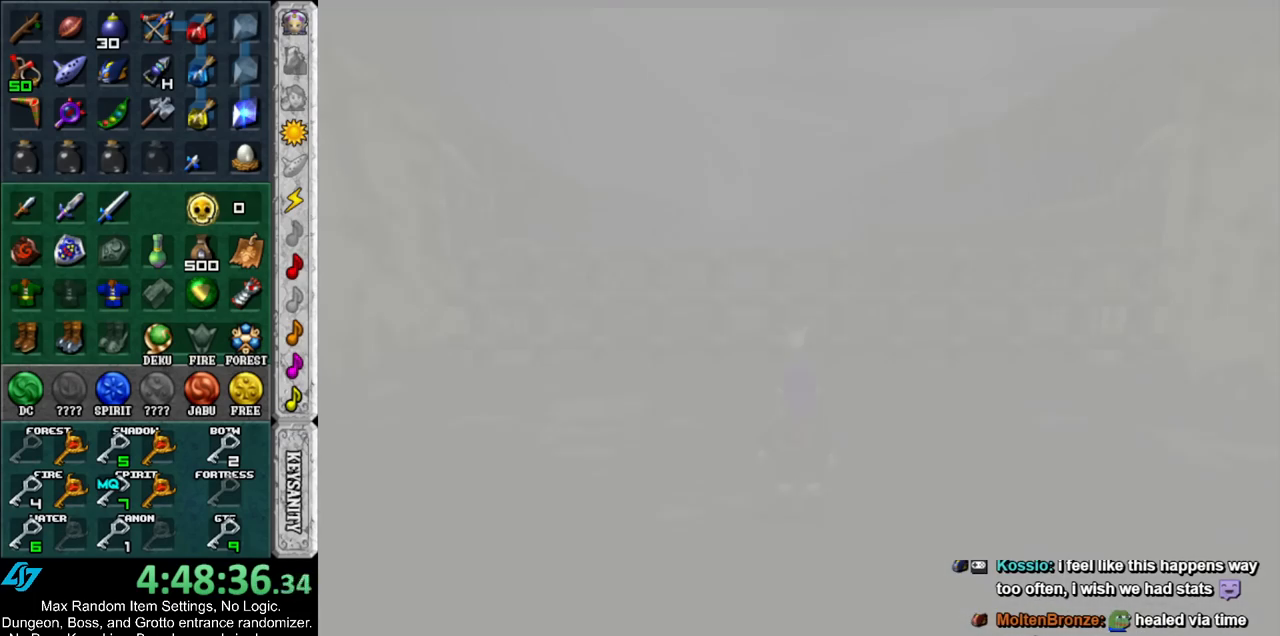
{"buttons": [], "left_stick": "center", "right_stick": "center", "events": []}
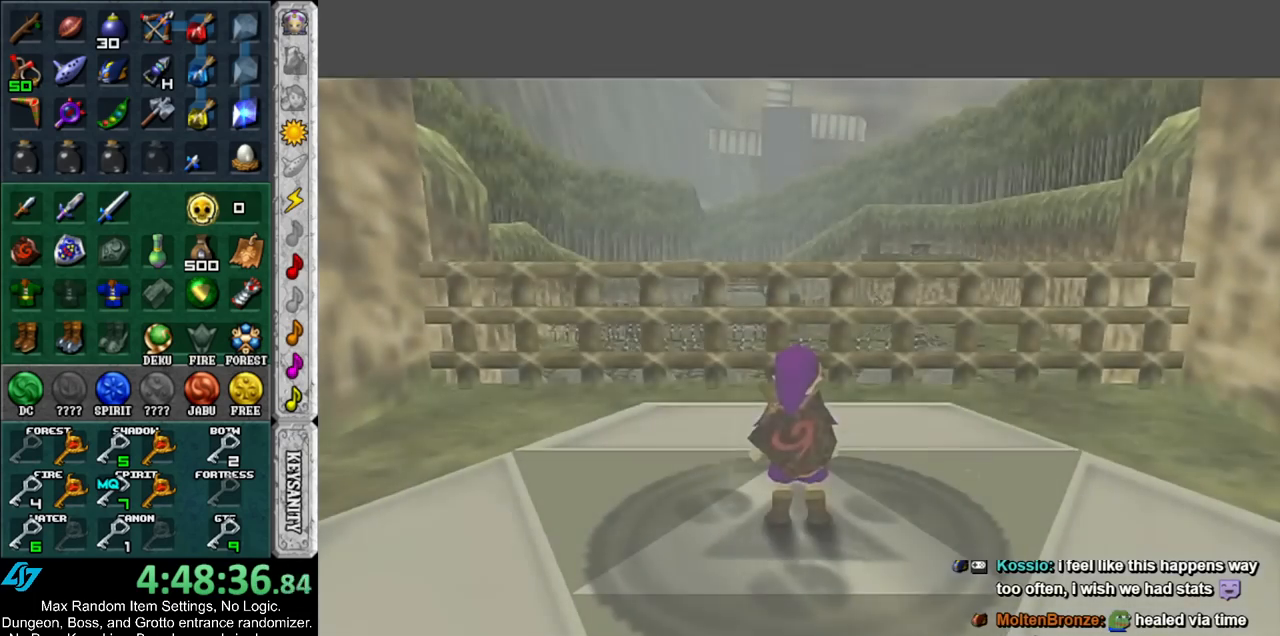
{"buttons": [], "left_stick": "up", "right_stick": "center", "events": [[67, "left_stick", "up"]]}
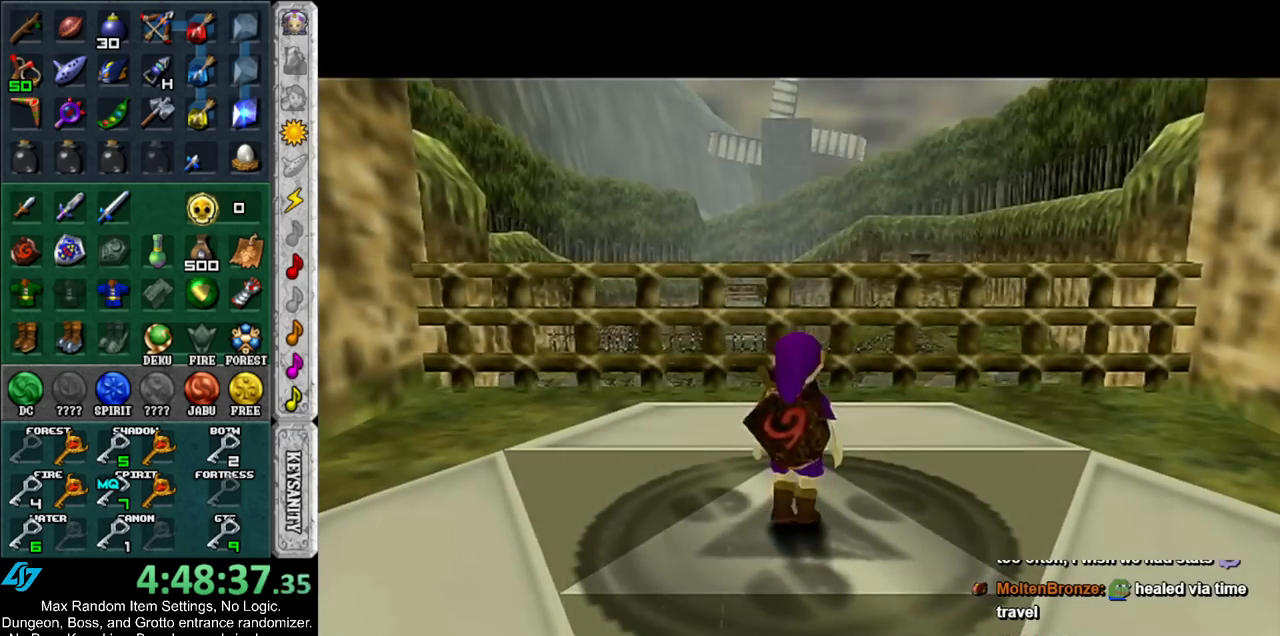
{"buttons": [], "left_stick": "up", "right_stick": "center", "events": [[33, "A", "down"], [183, "A", "up"]]}
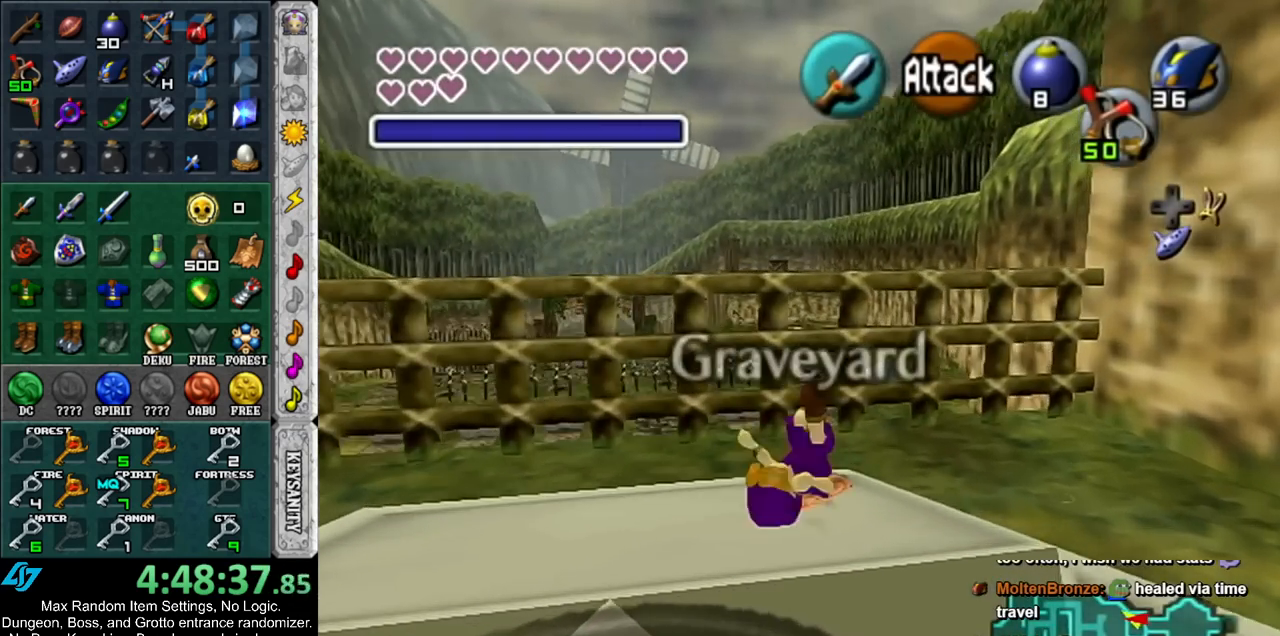
{"buttons": [], "left_stick": "up", "right_stick": "center", "events": [[250, "left_stick", "up-right"], [400, "left_stick", "up"]]}
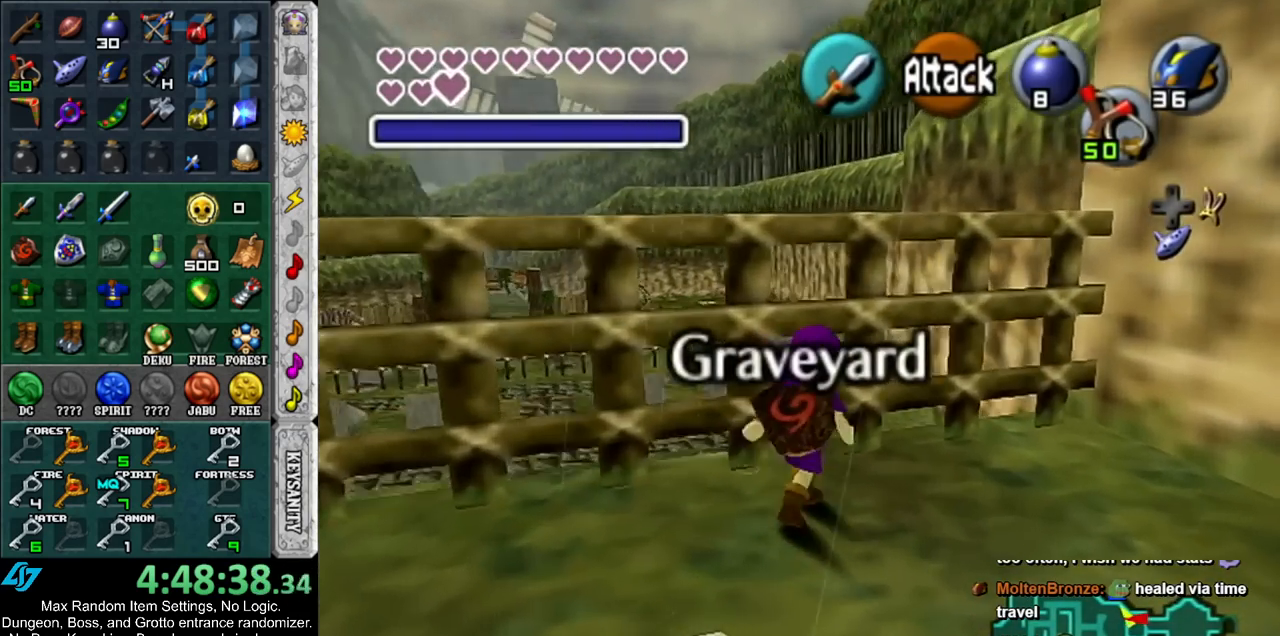
{"buttons": [], "left_stick": "up", "right_stick": "center", "events": [[67, "A", "down"], [183, "A", "up"]]}
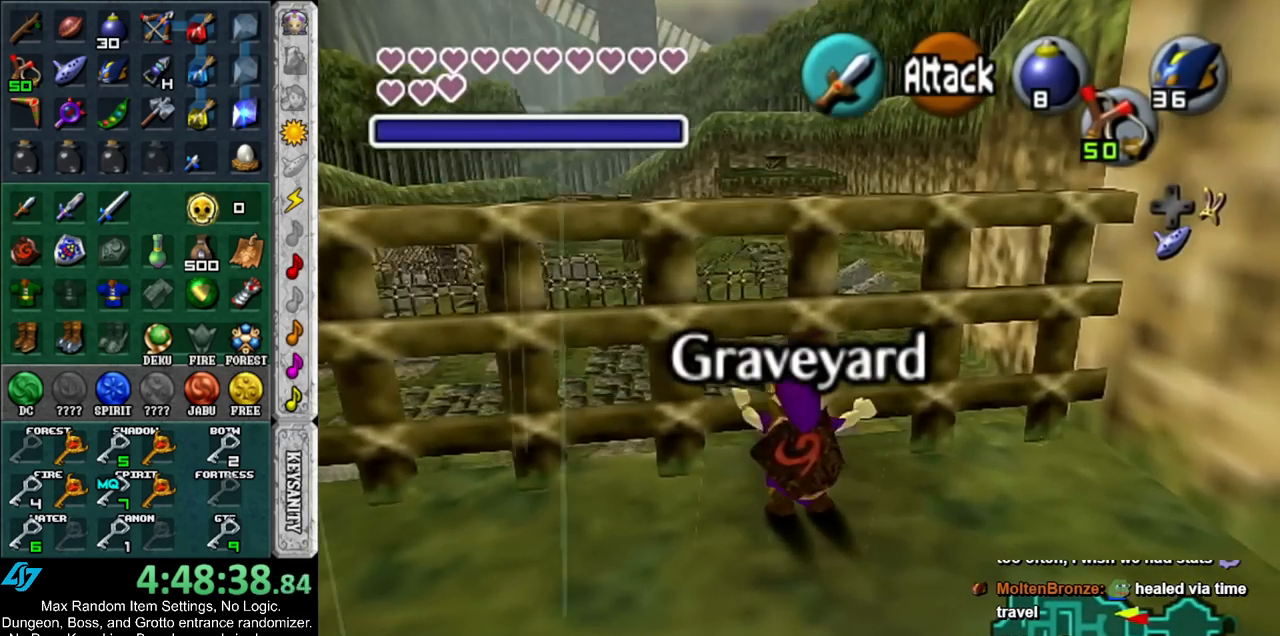
{"buttons": [], "left_stick": "up", "right_stick": "center", "events": []}
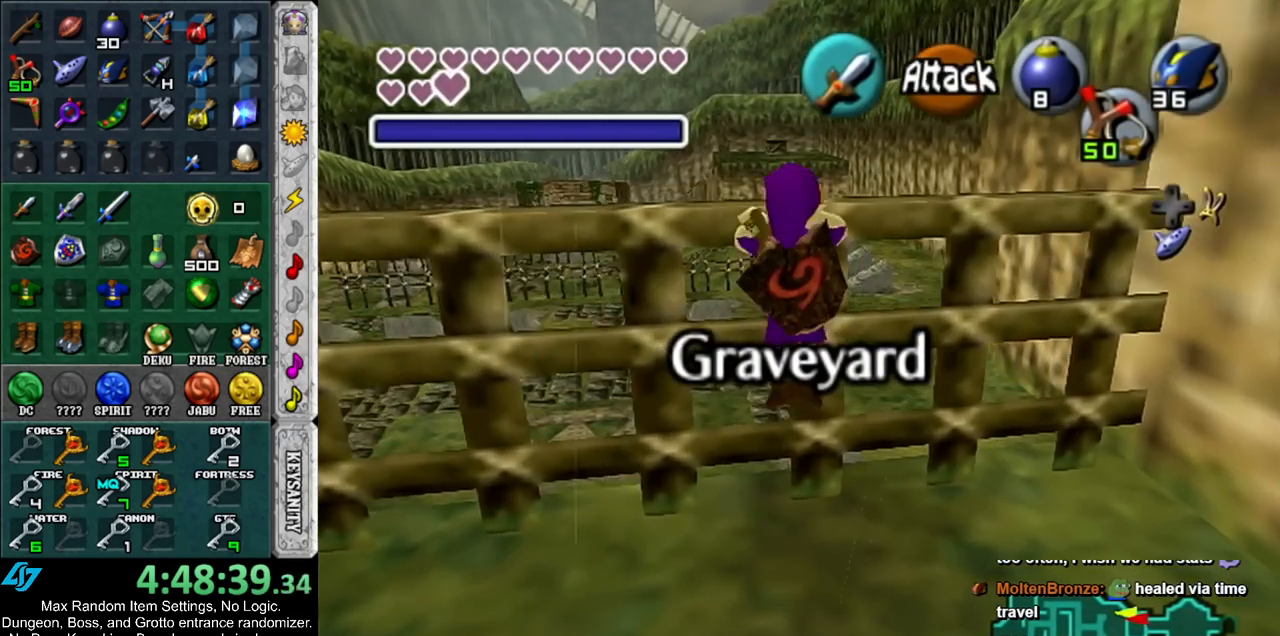
{"buttons": [], "left_stick": "up", "right_stick": "center", "events": []}
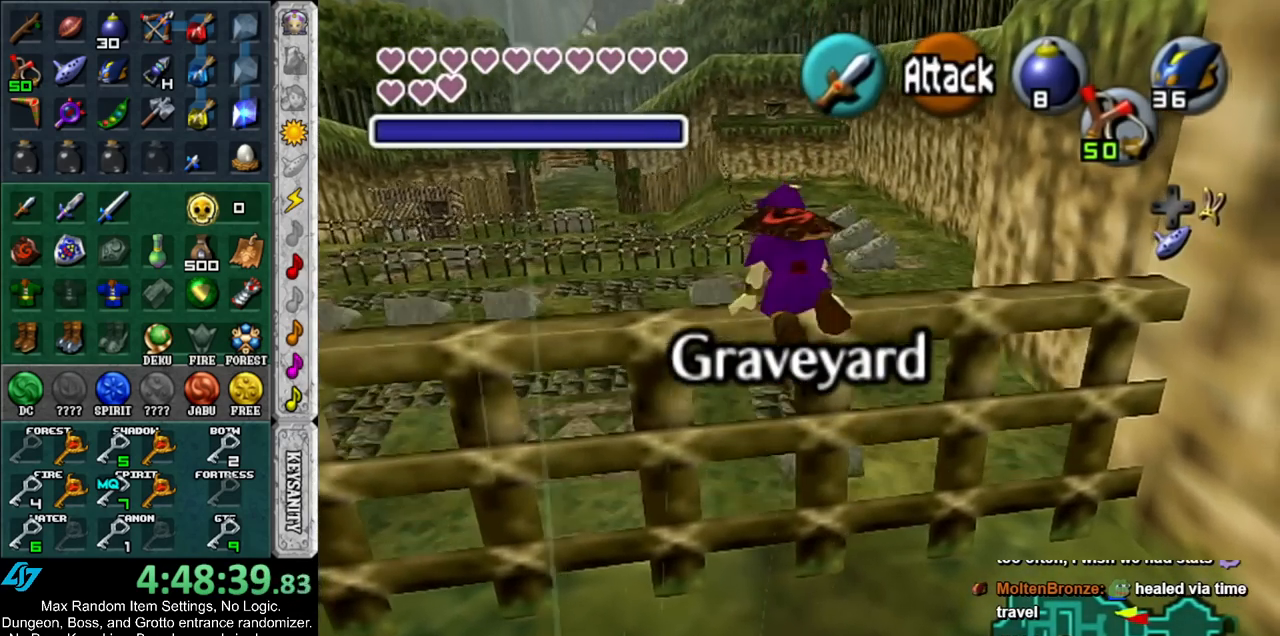
{"buttons": [], "left_stick": "up", "right_stick": "center", "events": []}
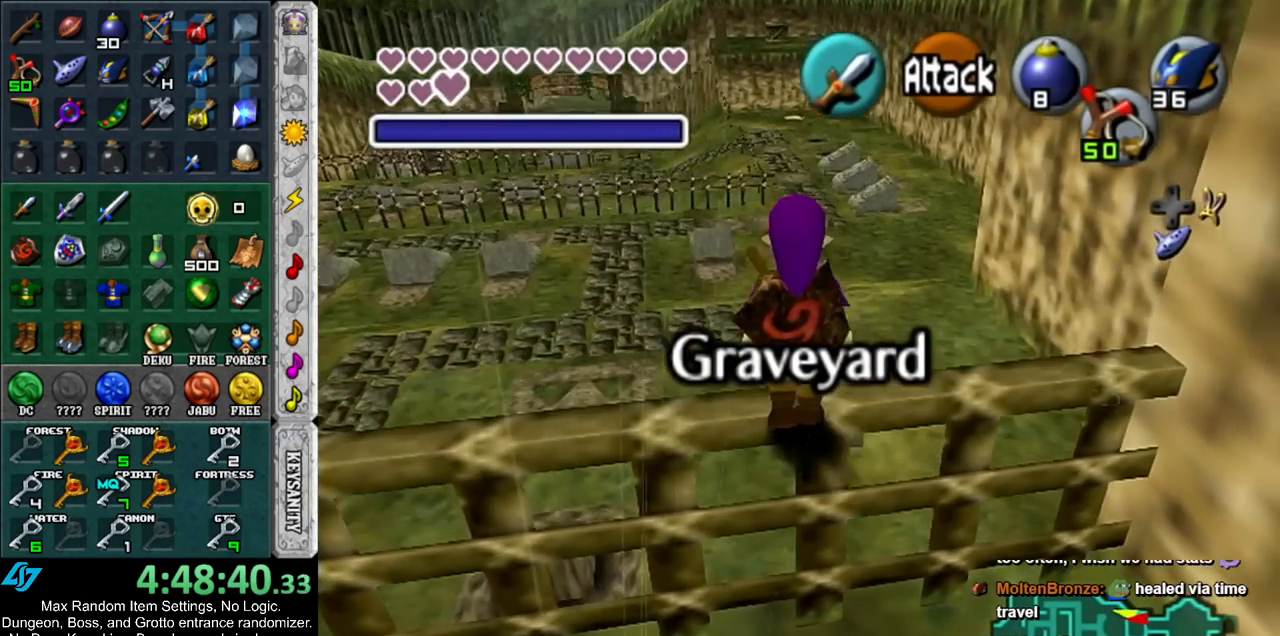
{"buttons": [], "left_stick": "up-right", "right_stick": "center", "events": [[83, "left_stick", "up-right"]]}
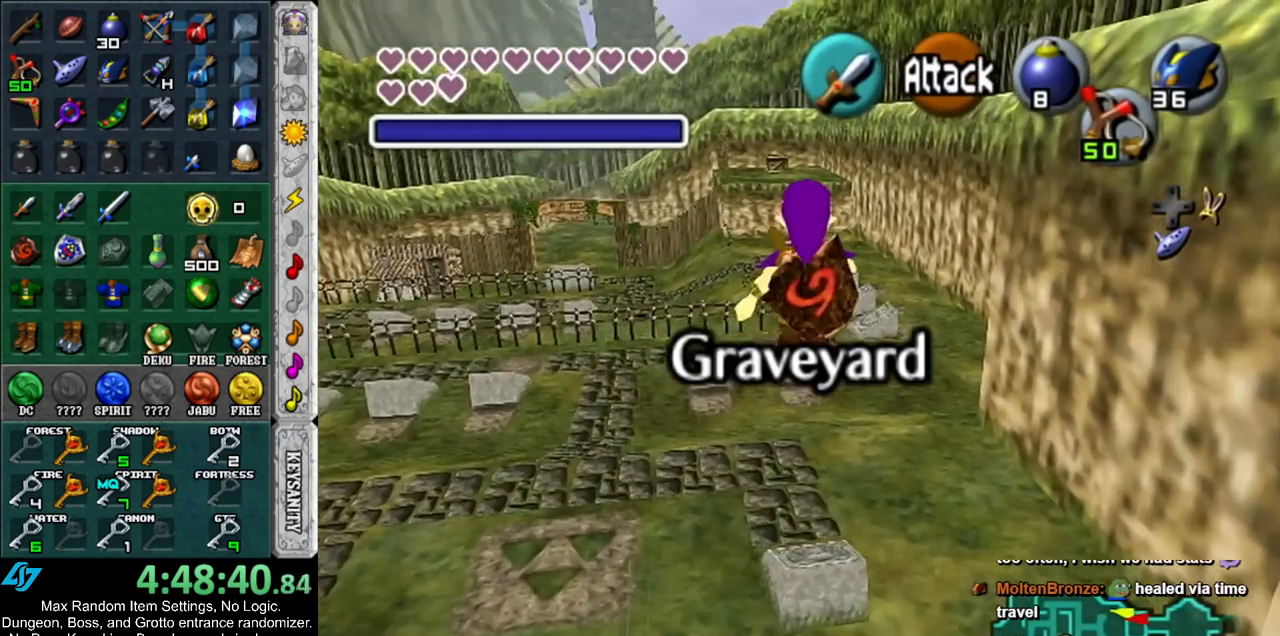
{"buttons": [], "left_stick": "up-right", "right_stick": "center", "events": []}
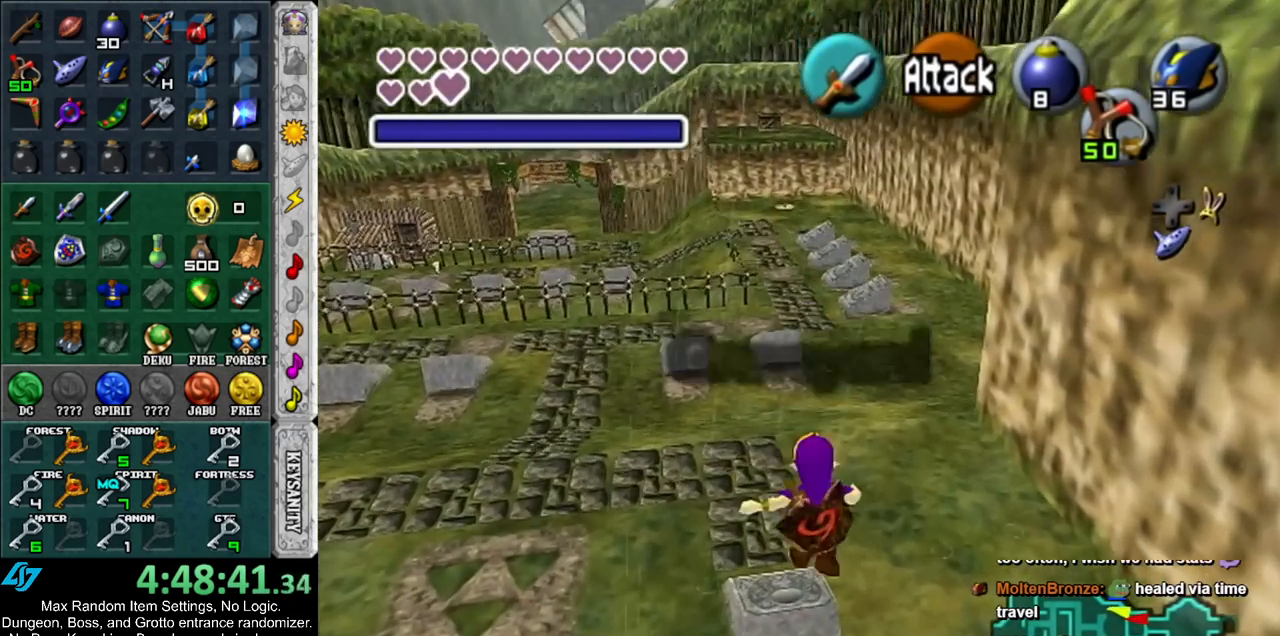
{"buttons": [], "left_stick": "up", "right_stick": "center", "events": [[117, "left_stick", "up"]]}
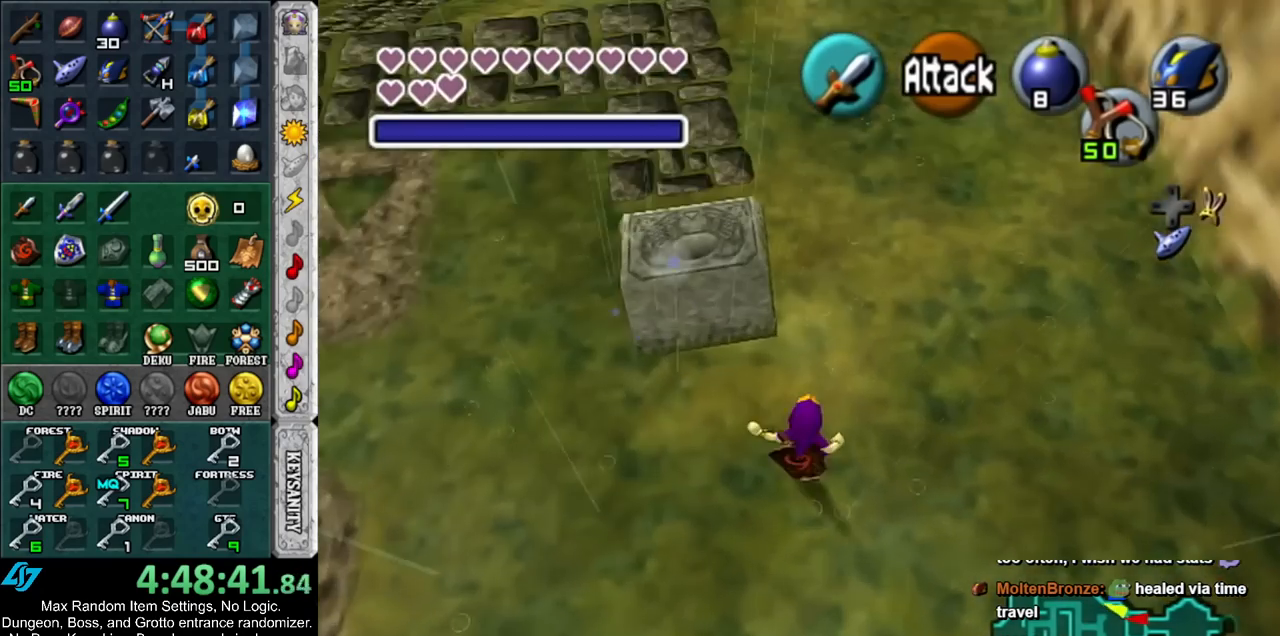
{"buttons": [], "left_stick": "up", "right_stick": "center", "events": []}
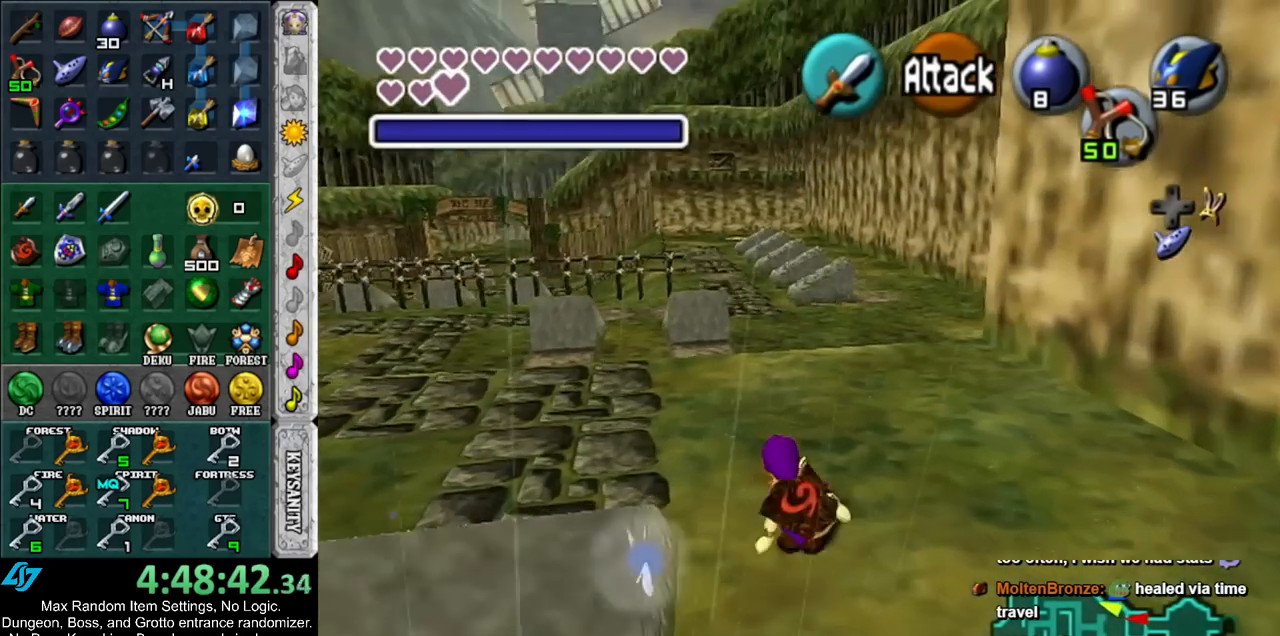
{"buttons": ["L1"], "left_stick": "down", "right_stick": "center", "events": [[250, "left_stick", "center"], [350, "left_stick", "down"], [433, "L1", "down"]]}
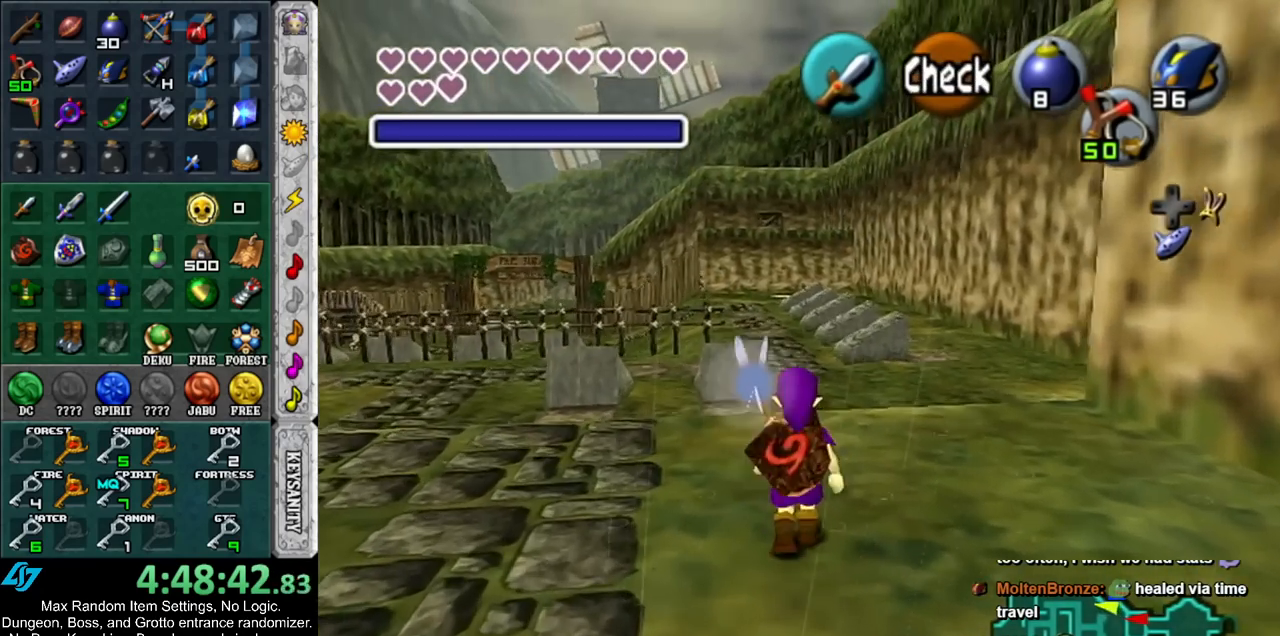
{"buttons": ["L1"], "left_stick": "down", "right_stick": "center", "events": []}
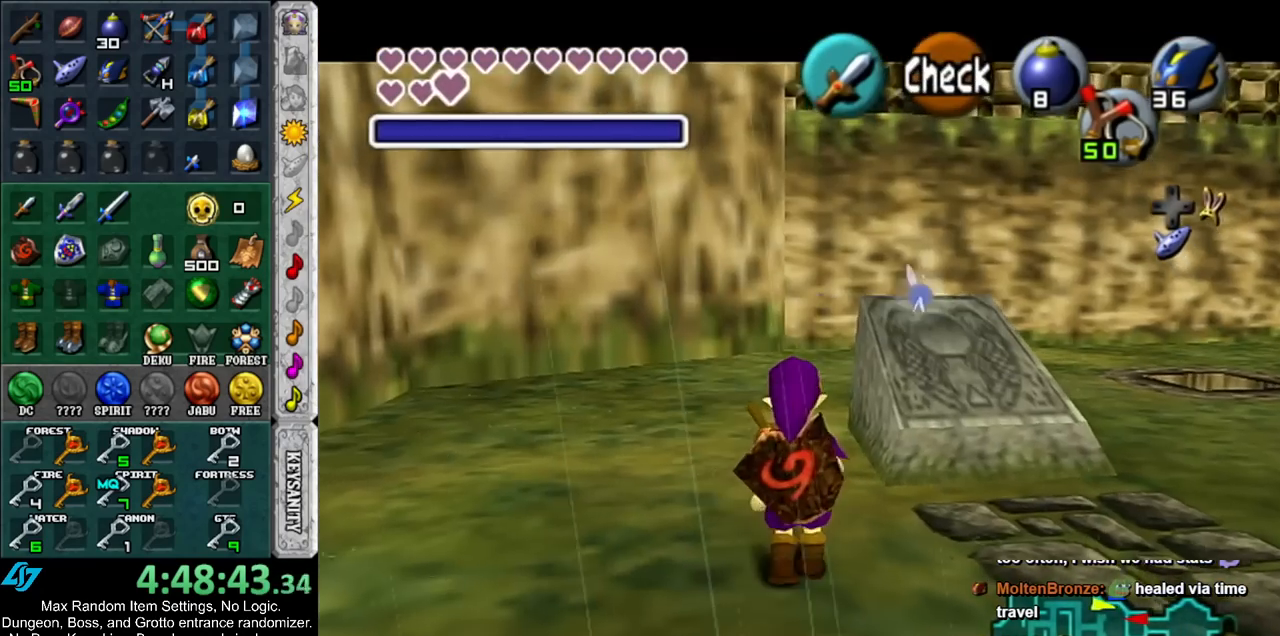
{"buttons": ["L1"], "left_stick": "down", "right_stick": "center", "events": []}
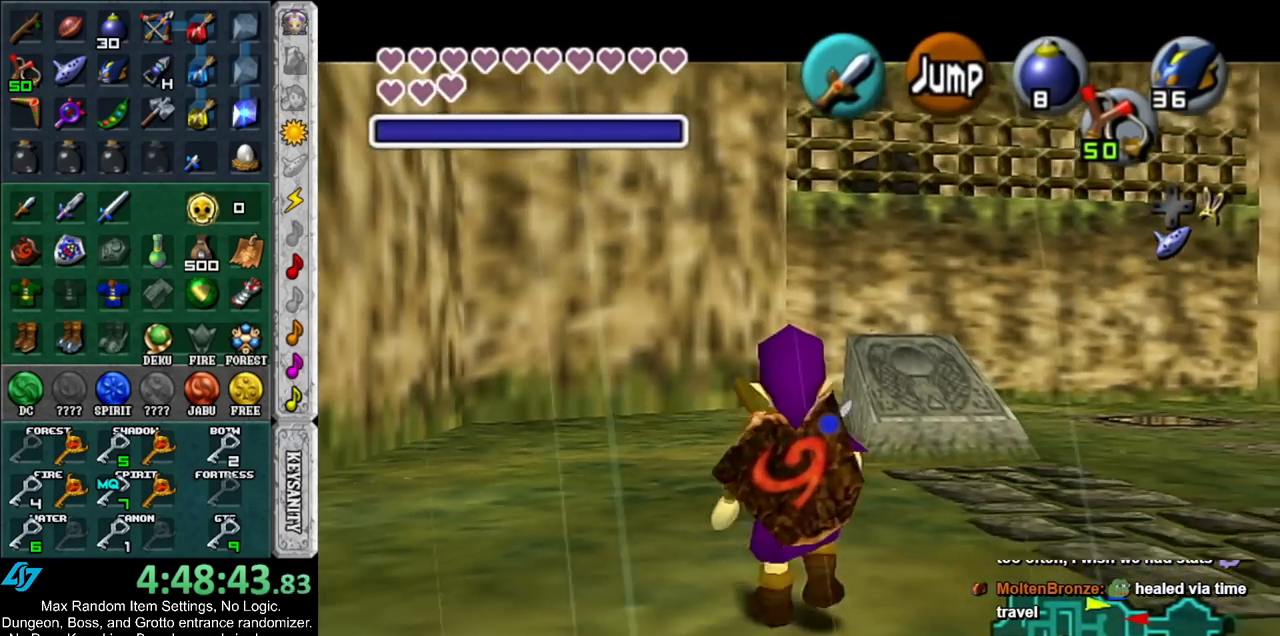
{"buttons": ["L1"], "left_stick": "down", "right_stick": "center", "events": []}
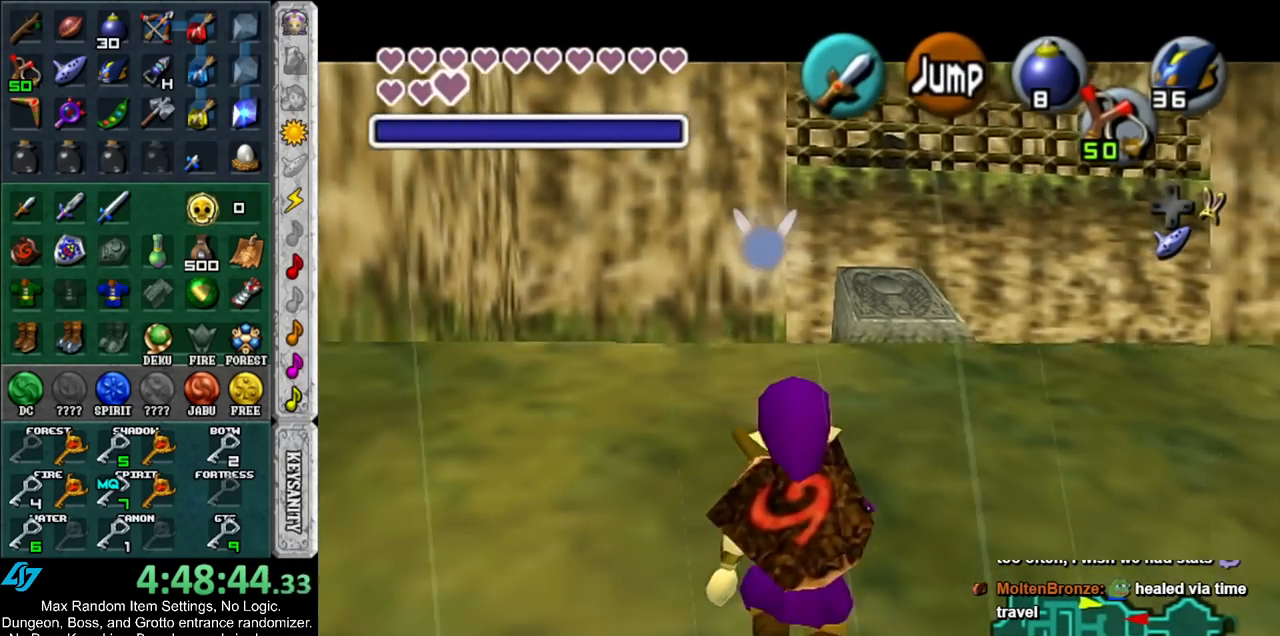
{"buttons": ["L1"], "left_stick": "down", "right_stick": "center", "events": []}
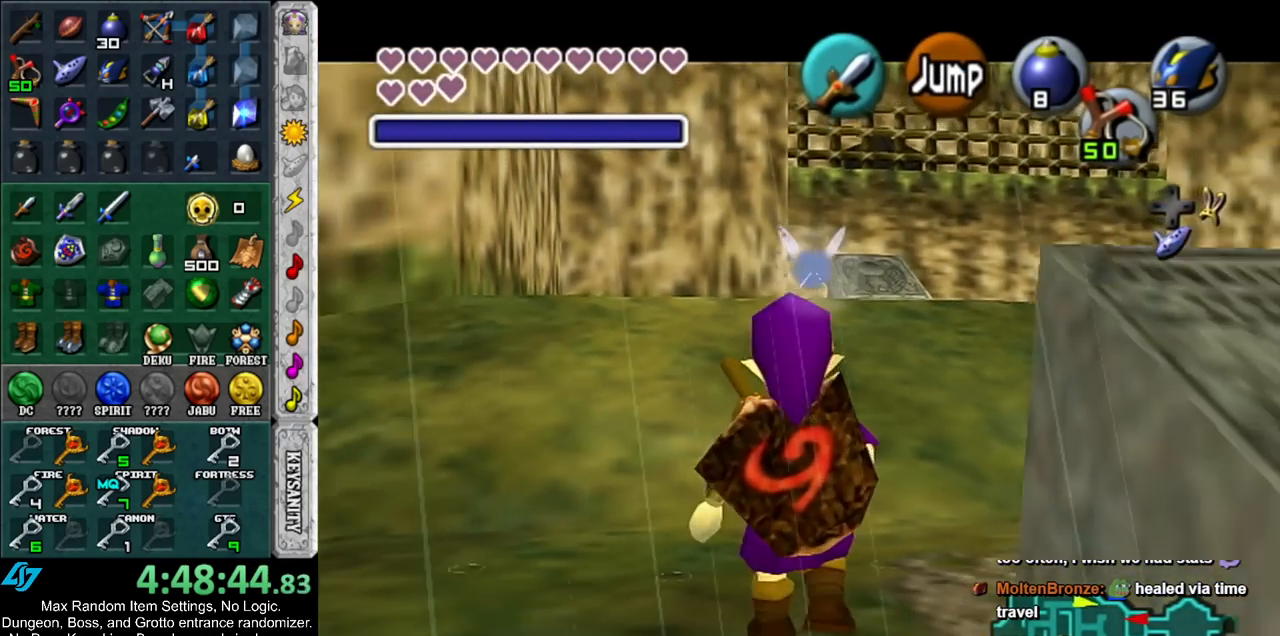
{"buttons": ["L1"], "left_stick": "down", "right_stick": "center", "events": []}
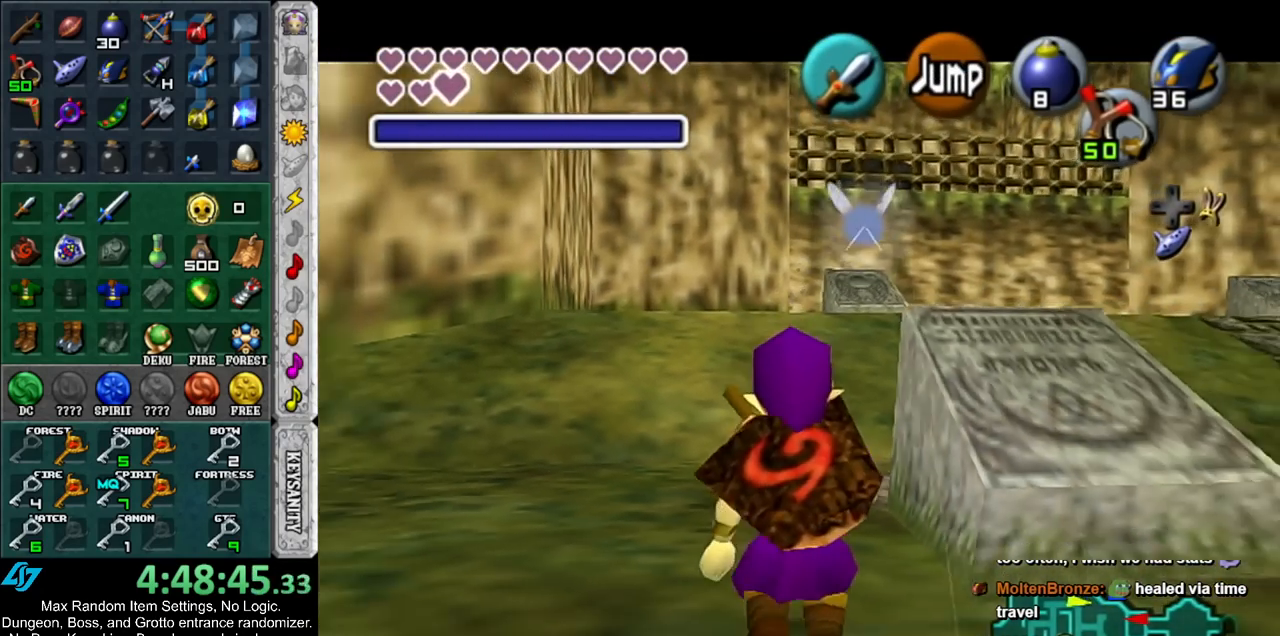
{"buttons": ["A"], "left_stick": "down-right", "right_stick": "center", "events": [[333, "L1", "up"], [417, "left_stick", "down-right"], [500, "A", "down"]]}
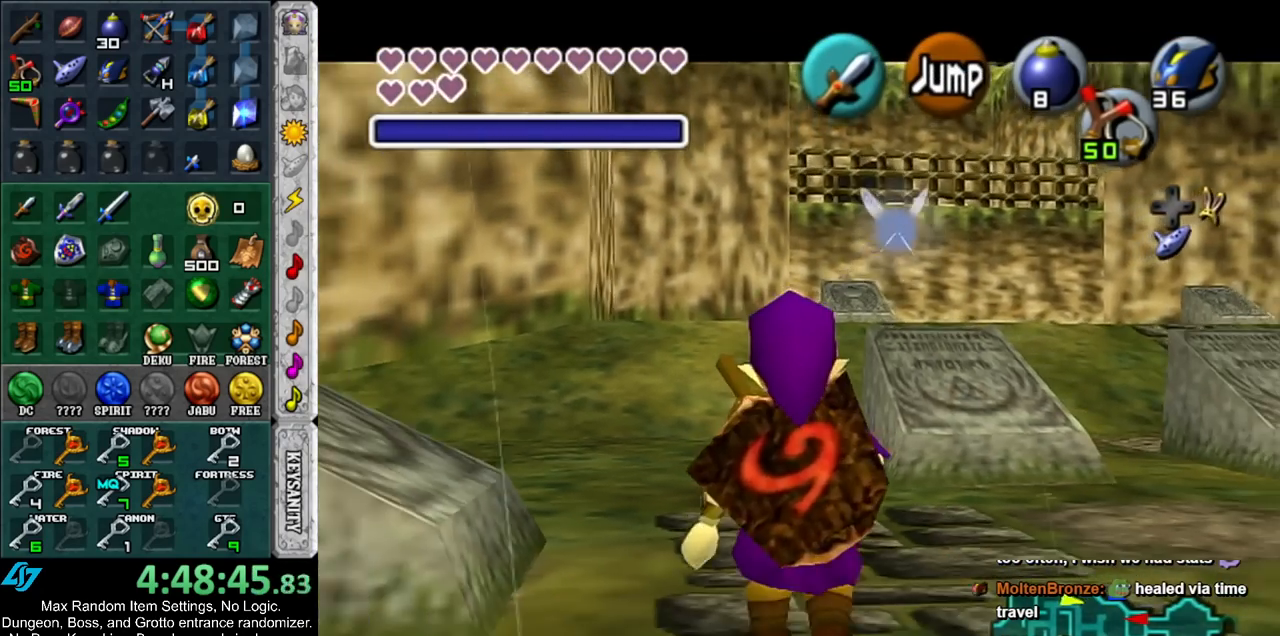
{"buttons": [], "left_stick": "up", "right_stick": "center", "events": [[117, "L1", "down"], [183, "A", "up"], [217, "left_stick", "up-right"], [283, "left_stick", "up"], [383, "L1", "up"]]}
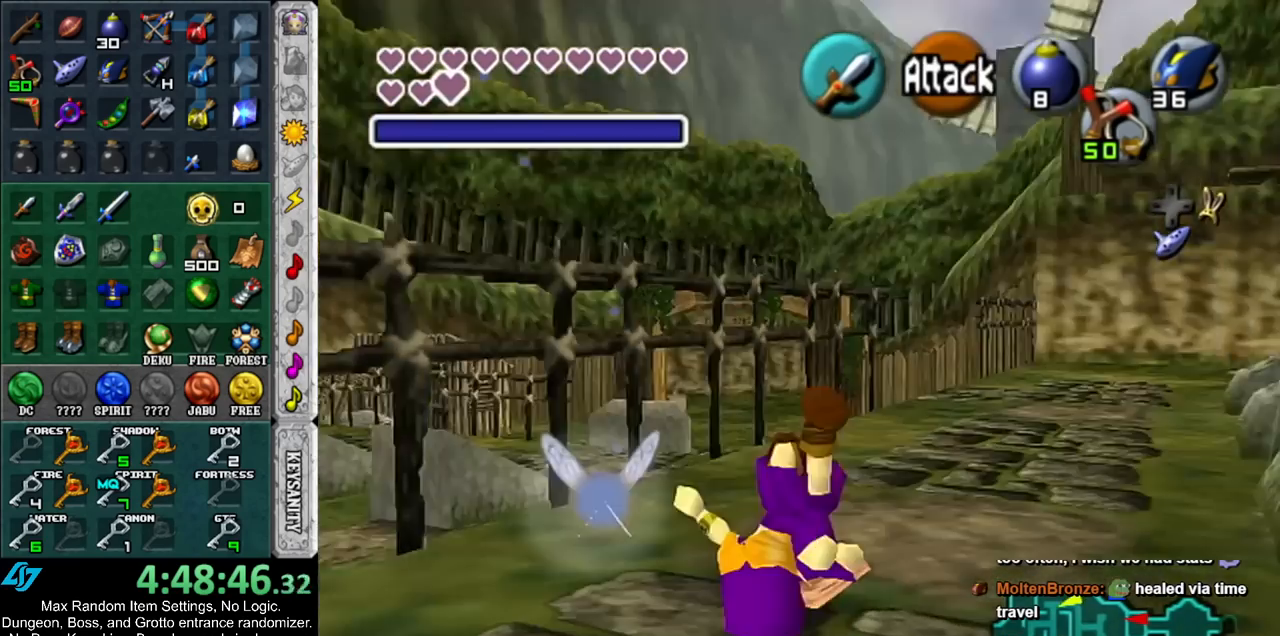
{"buttons": ["A"], "left_stick": "up", "right_stick": "center", "events": [[383, "A", "down"]]}
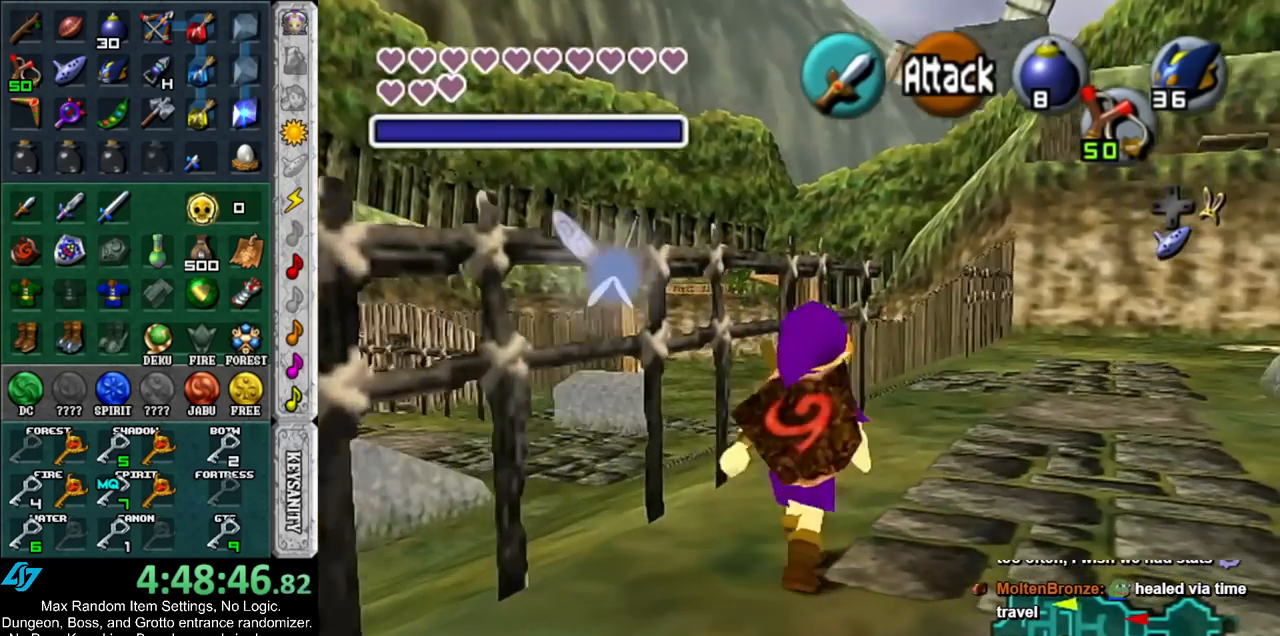
{"buttons": [], "left_stick": "up", "right_stick": "center", "events": [[33, "A", "up"]]}
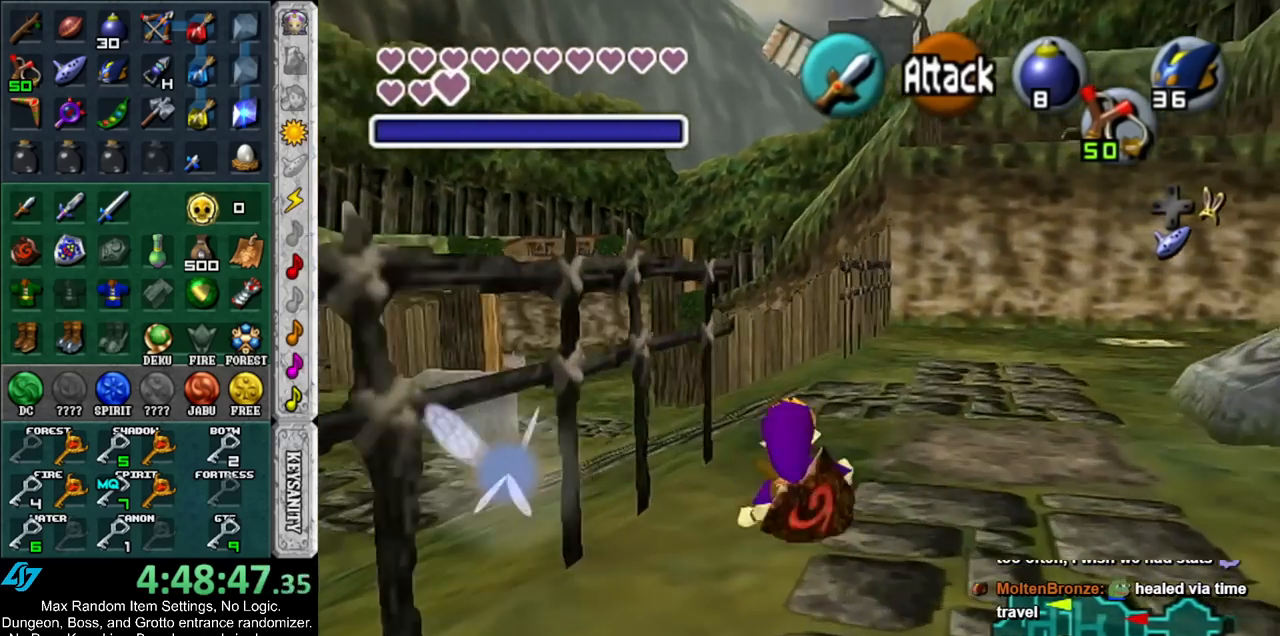
{"buttons": [], "left_stick": "up", "right_stick": "center", "events": [[217, "A", "down"], [383, "A", "up"]]}
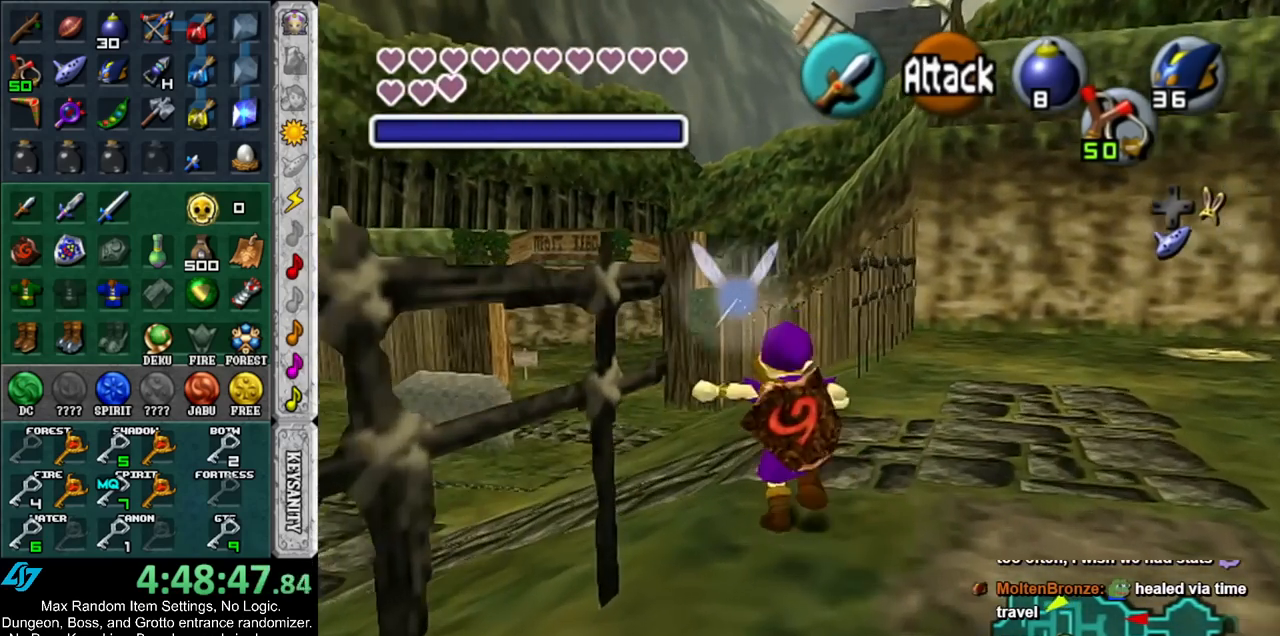
{"buttons": [], "left_stick": "up", "right_stick": "center", "events": []}